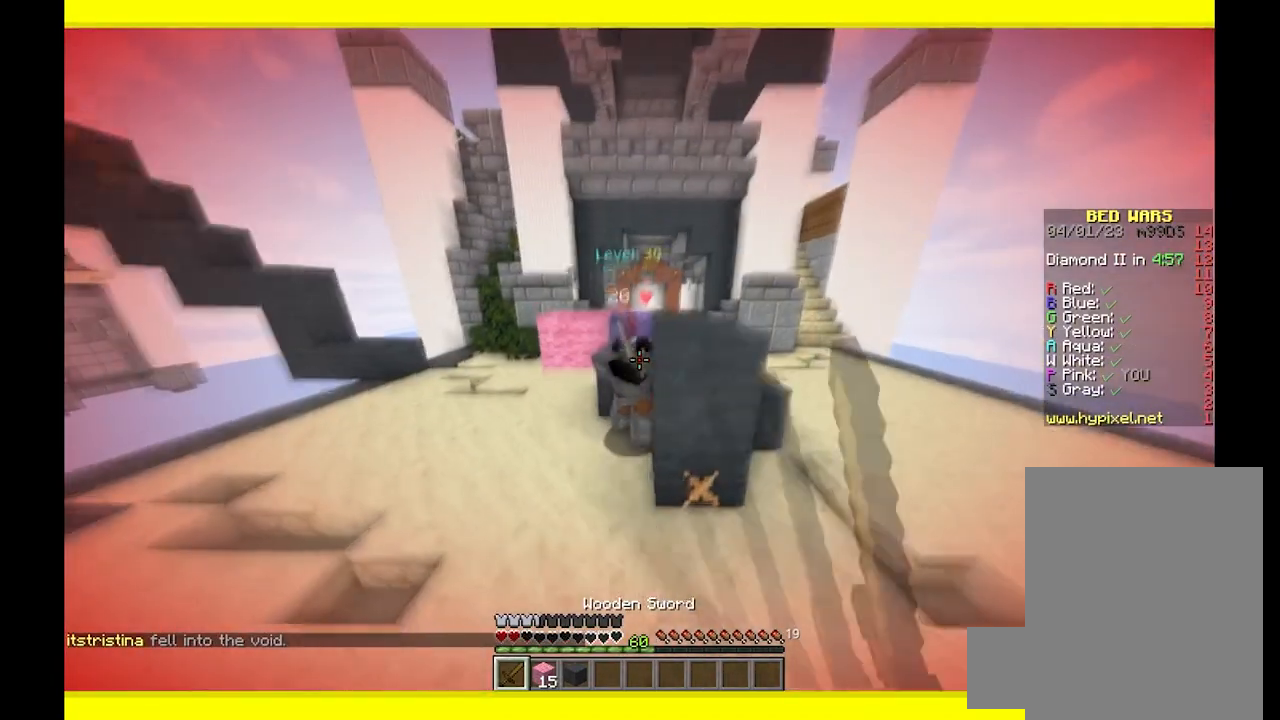
Gameplay with keyboard and mouse; each line is a JSON object with the keys and mouse buttons held at the frame after it. "events" lists presses ("down") and releases ("up") of "a", "d", "s", "w", "mouse_left" and "mouse_right" between this image and that frame as [ms after this image, input, new state], when the widget could be followed in between. "mouse_left", "mouse_right" = the "left", "right" buttons of the "mouse" list. No other keys are recorded. Fast repeated clicks can show as one long hold. Mouse movement is not recorded.
{"keys": ["w"], "mouse": ["left"], "events": [[33, "a", "down"], [233, "a", "up"]]}
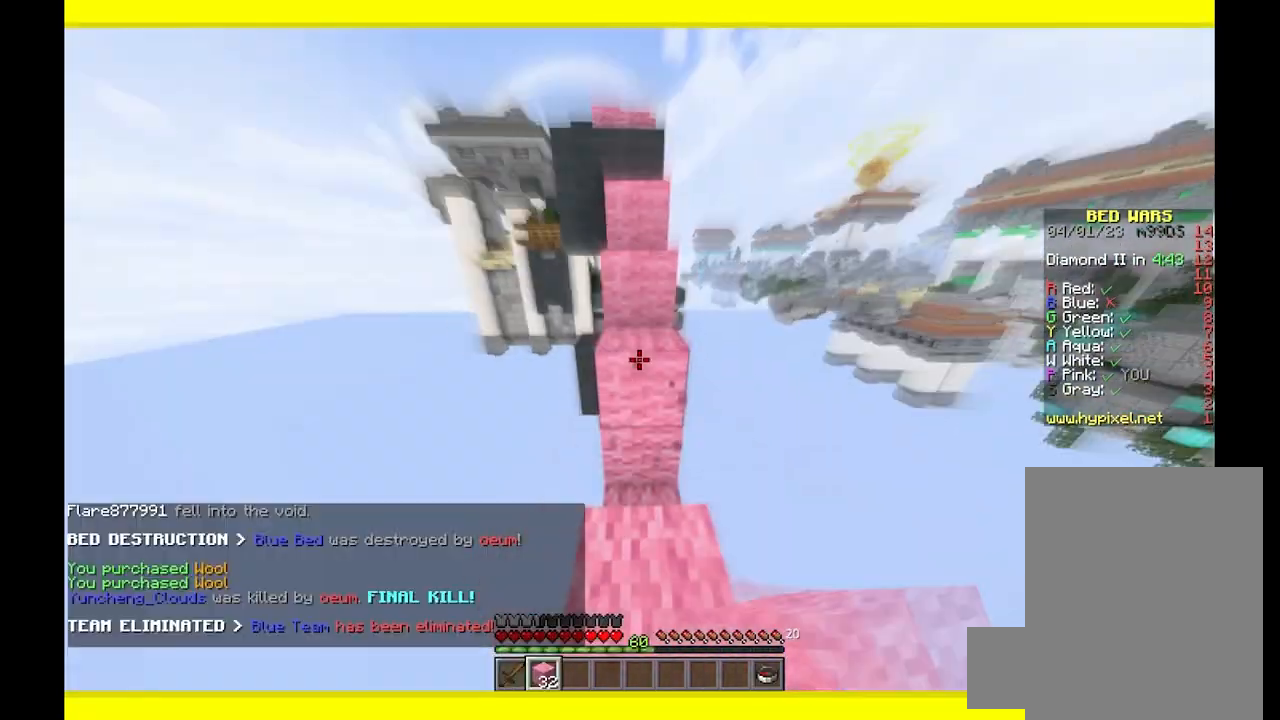
{"keys": ["w"], "mouse": ["left"], "events": []}
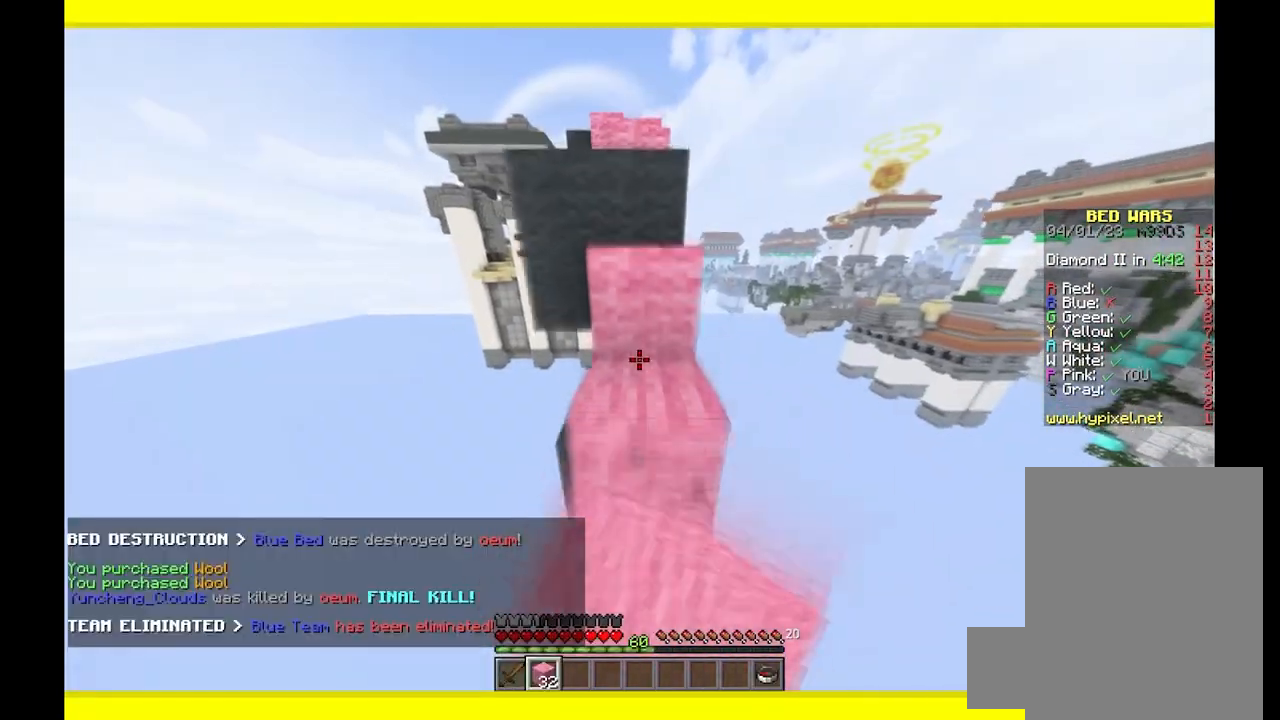
{"keys": ["w"], "mouse": [], "events": [[383, "mouse_left", "up"]]}
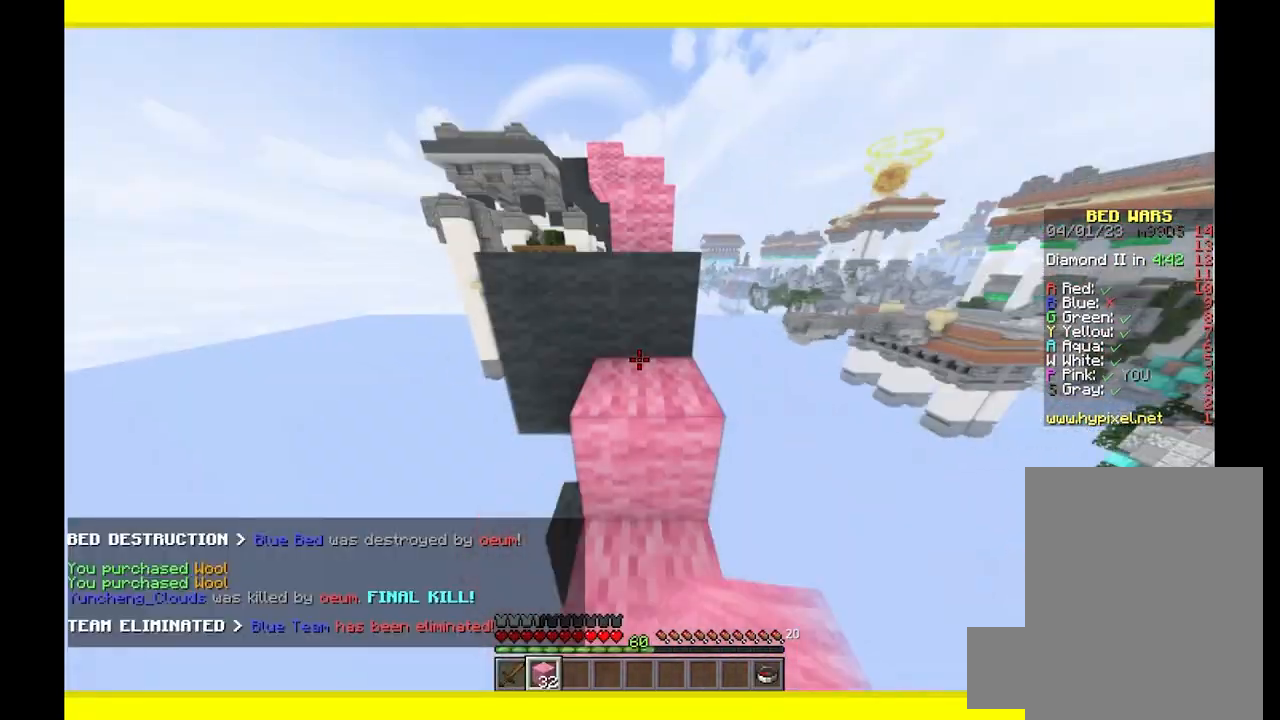
{"keys": ["w"], "mouse": [], "events": []}
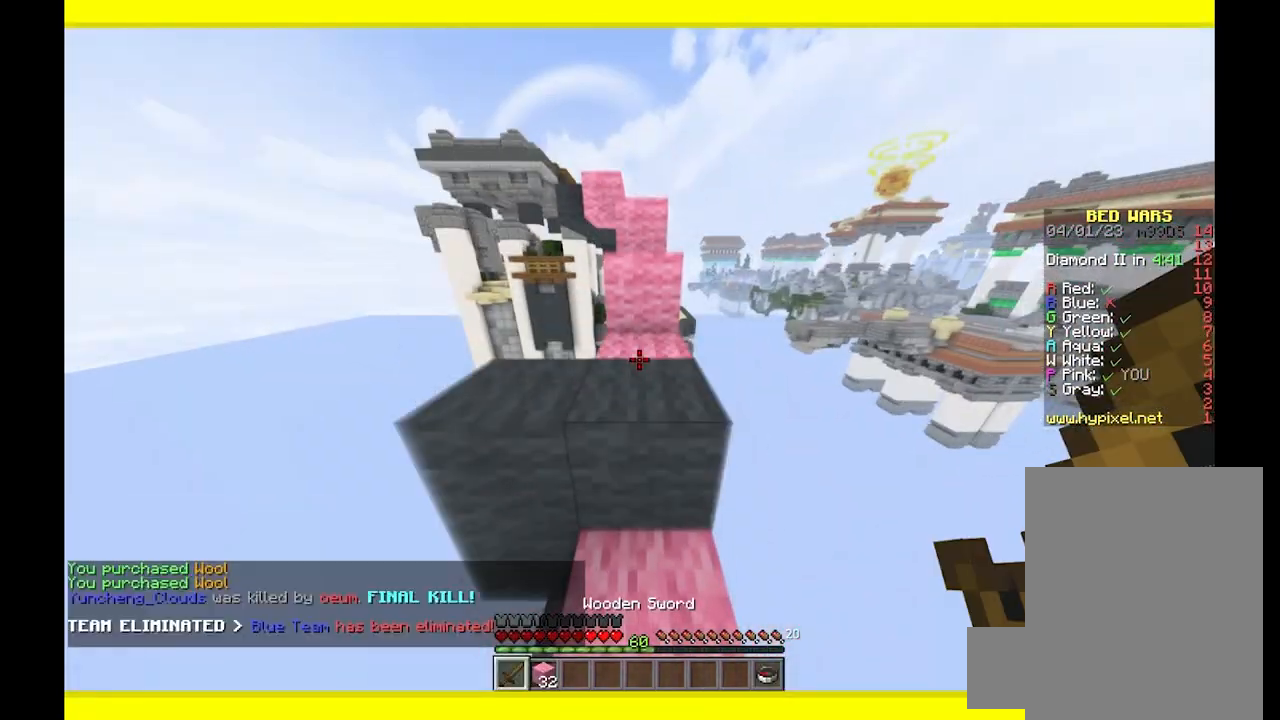
{"keys": ["w"], "mouse": [], "events": []}
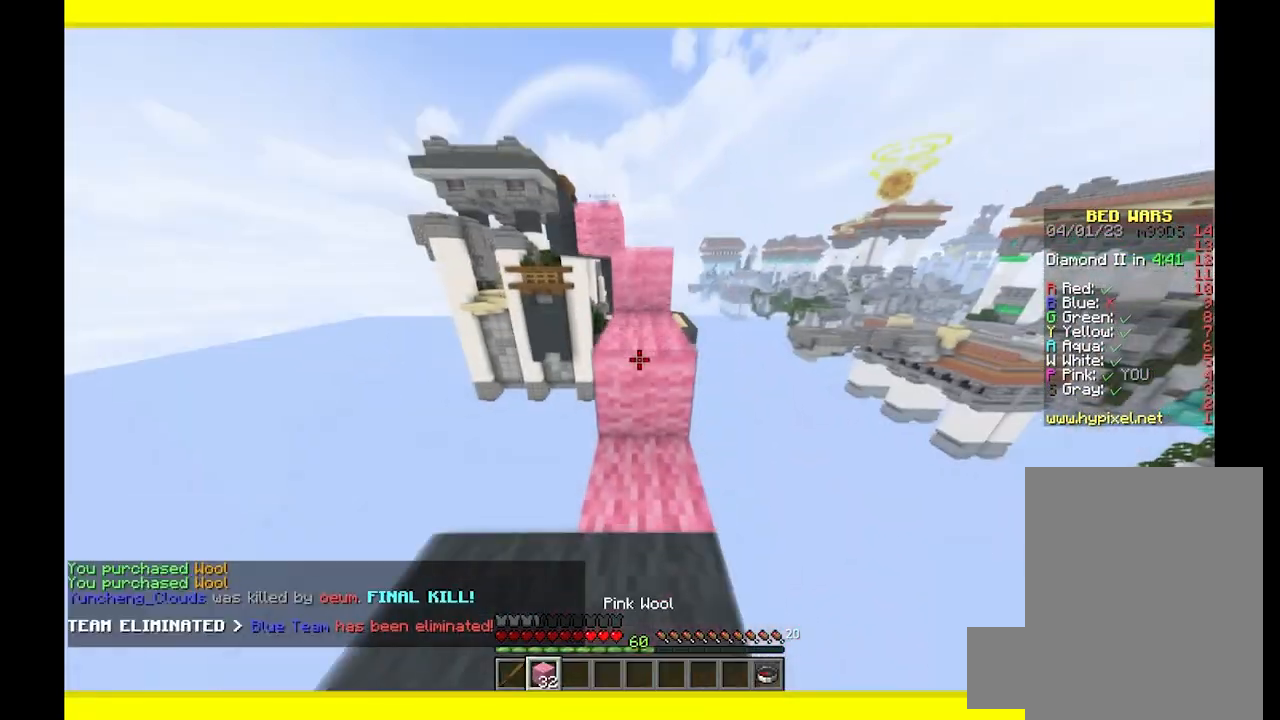
{"keys": ["w"], "mouse": [], "events": []}
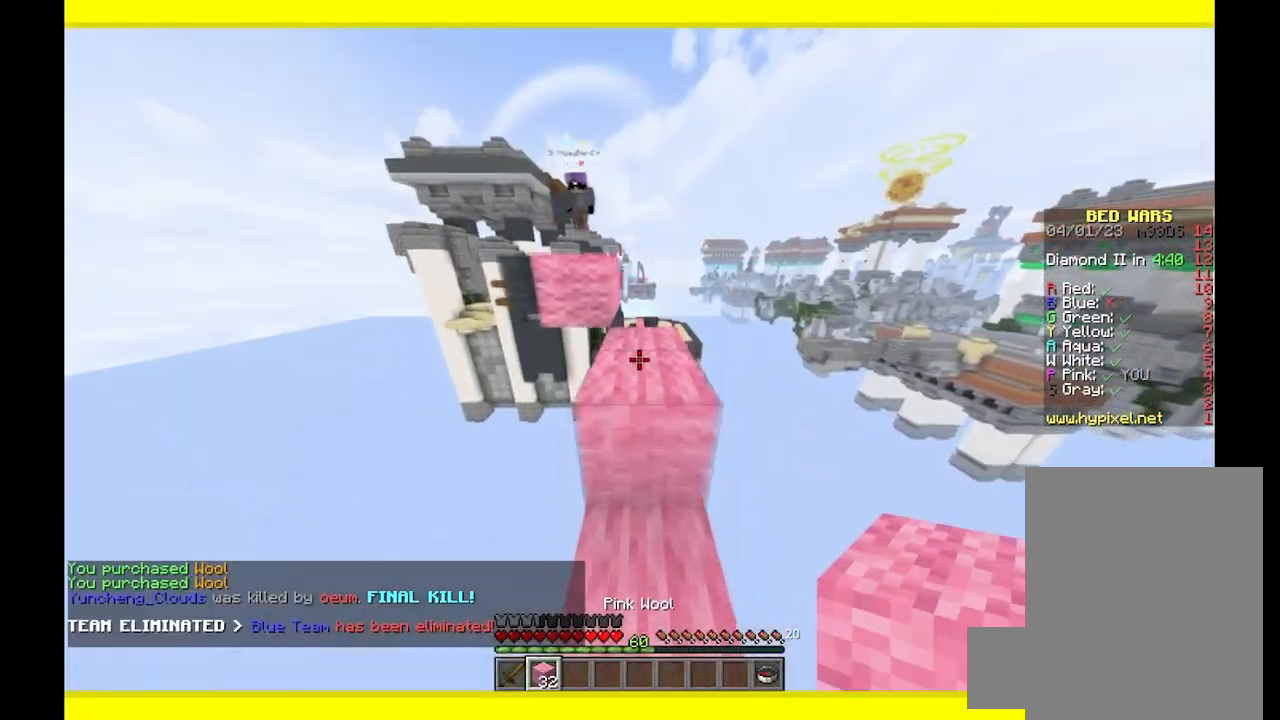
{"keys": ["w"], "mouse": [], "events": []}
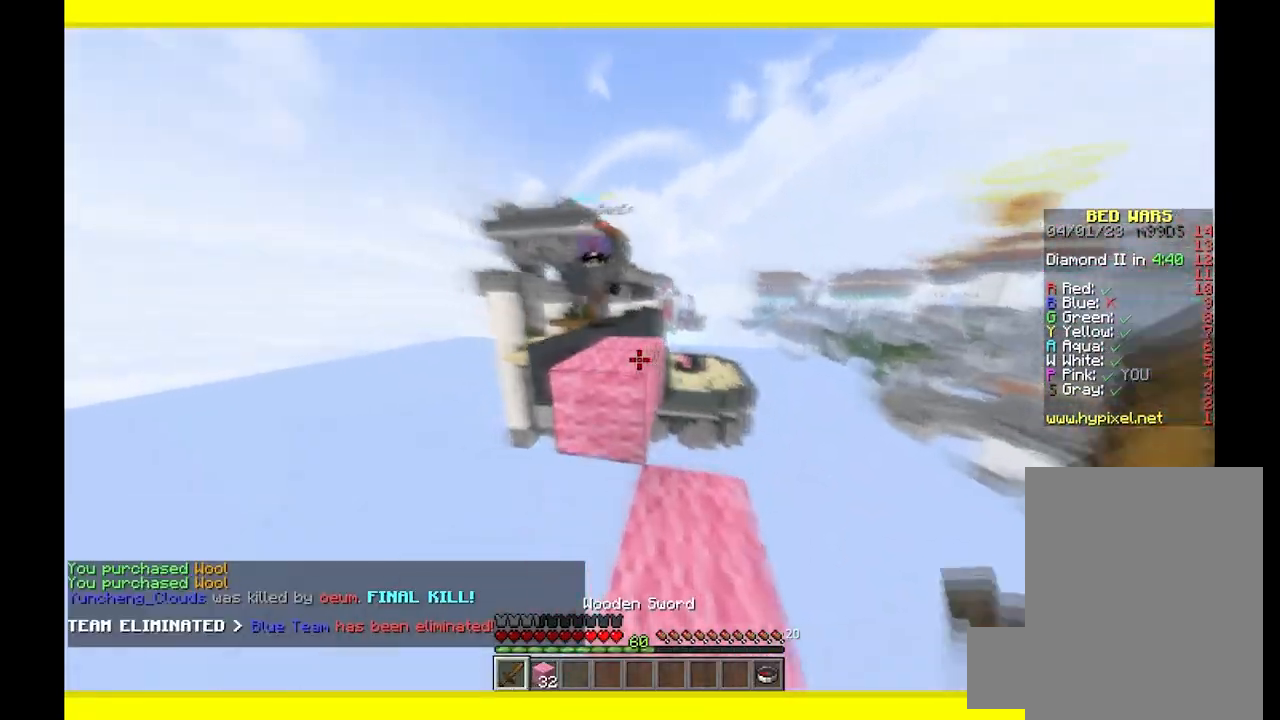
{"keys": ["a", "w"], "mouse": ["left"], "events": [[283, "mouse_left", "down"], [400, "a", "down"]]}
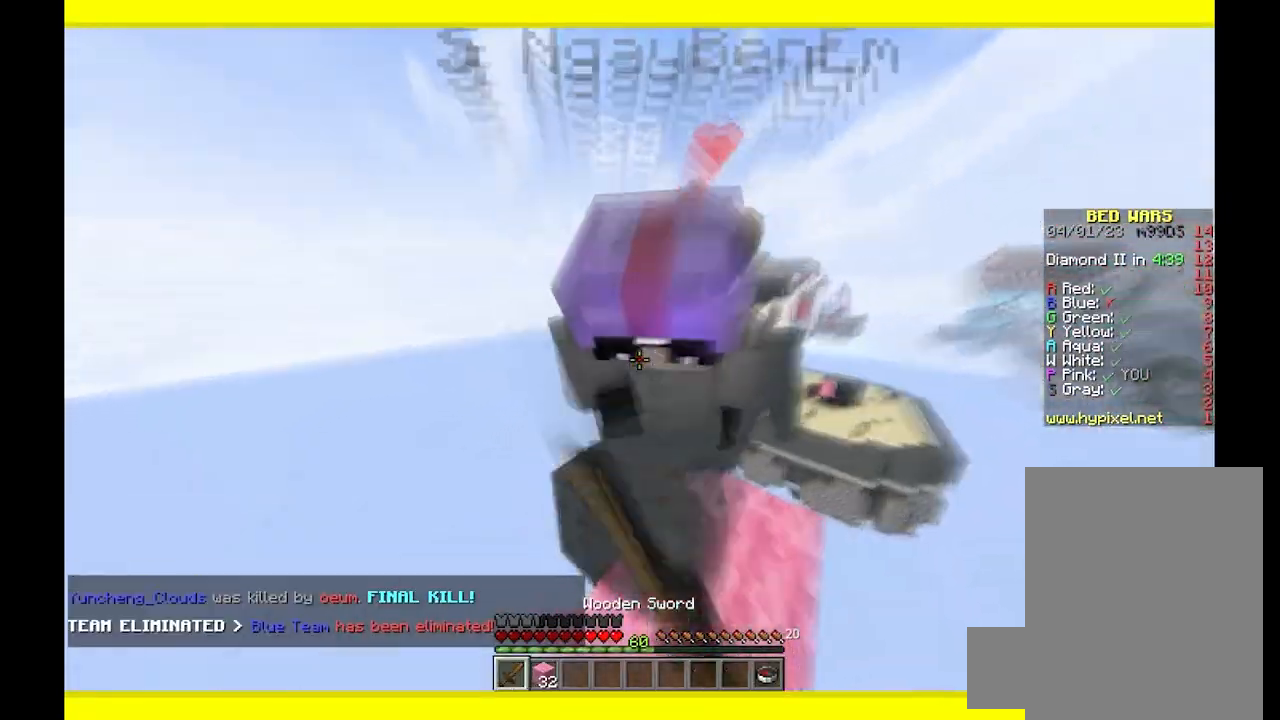
{"keys": [], "mouse": ["left"], "events": [[17, "w", "up"], [50, "a", "up"], [183, "w", "down"], [317, "w", "up"]]}
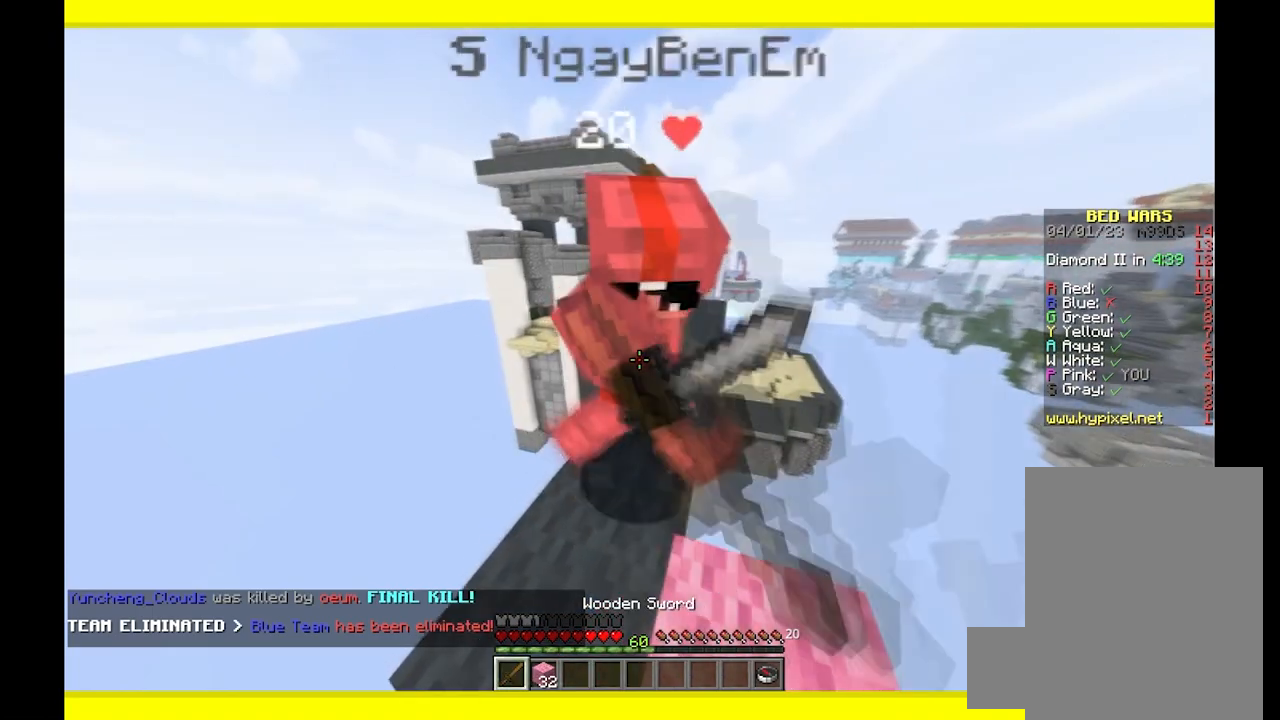
{"keys": ["w"], "mouse": ["left"], "events": [[33, "w", "down"]]}
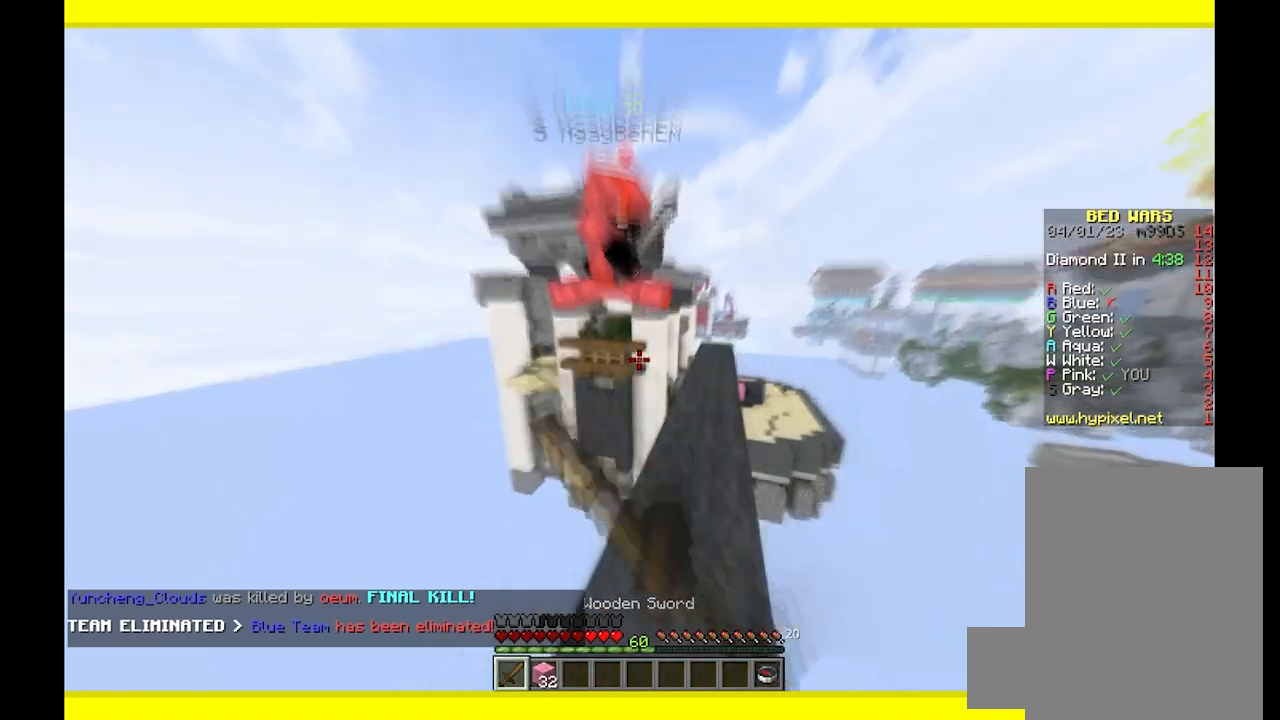
{"keys": ["w"], "mouse": [], "events": [[167, "mouse_left", "up"], [300, "d", "down"], [500, "d", "up"]]}
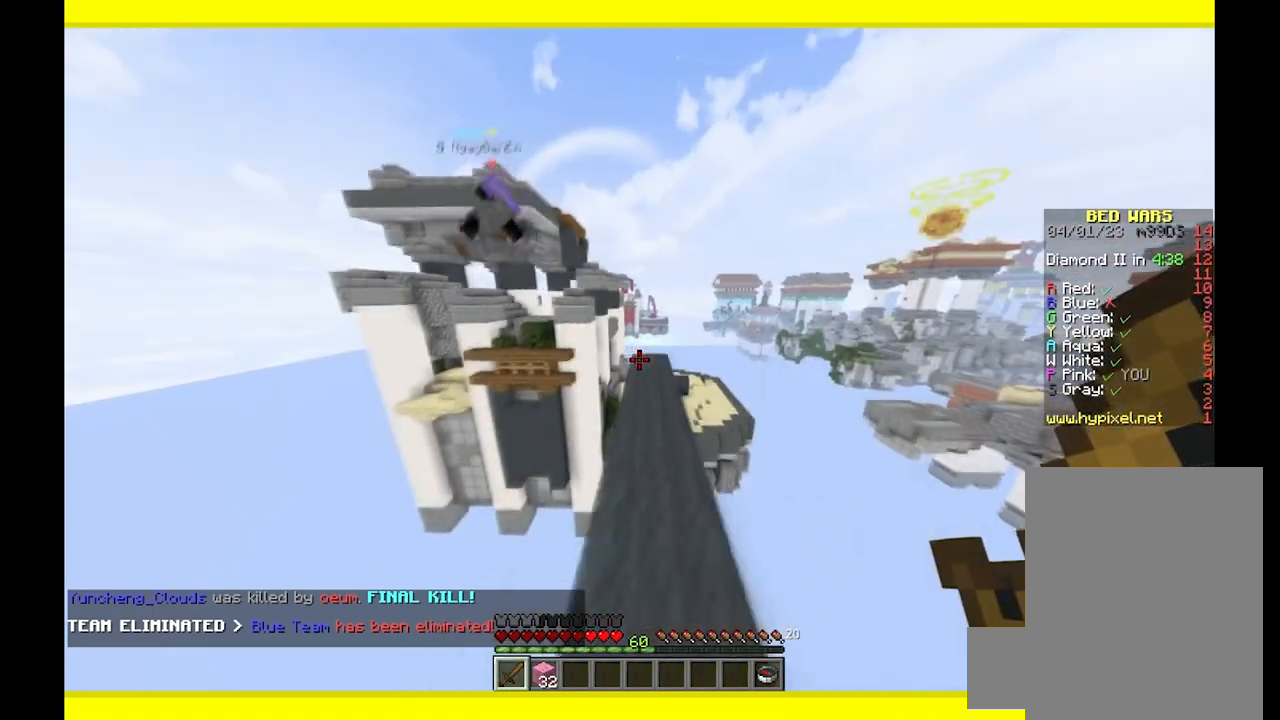
{"keys": ["w"], "mouse": [], "events": []}
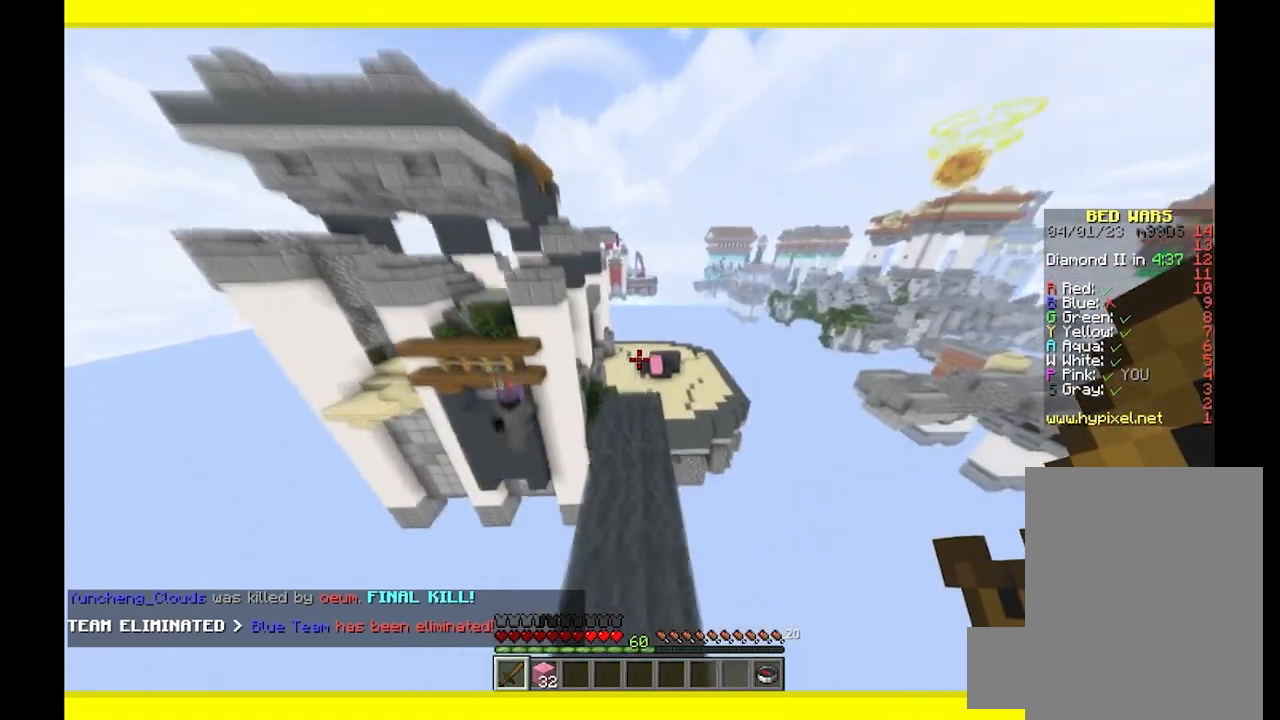
{"keys": ["w"], "mouse": [], "events": []}
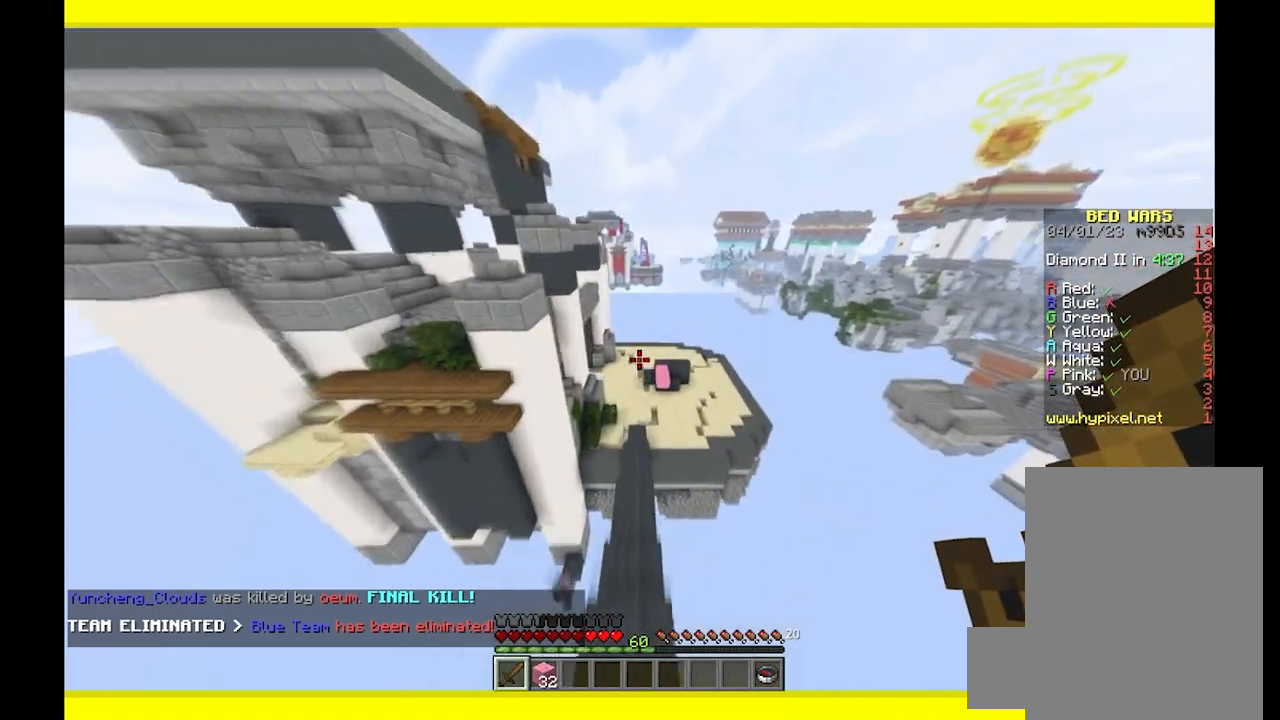
{"keys": ["w"], "mouse": [], "events": []}
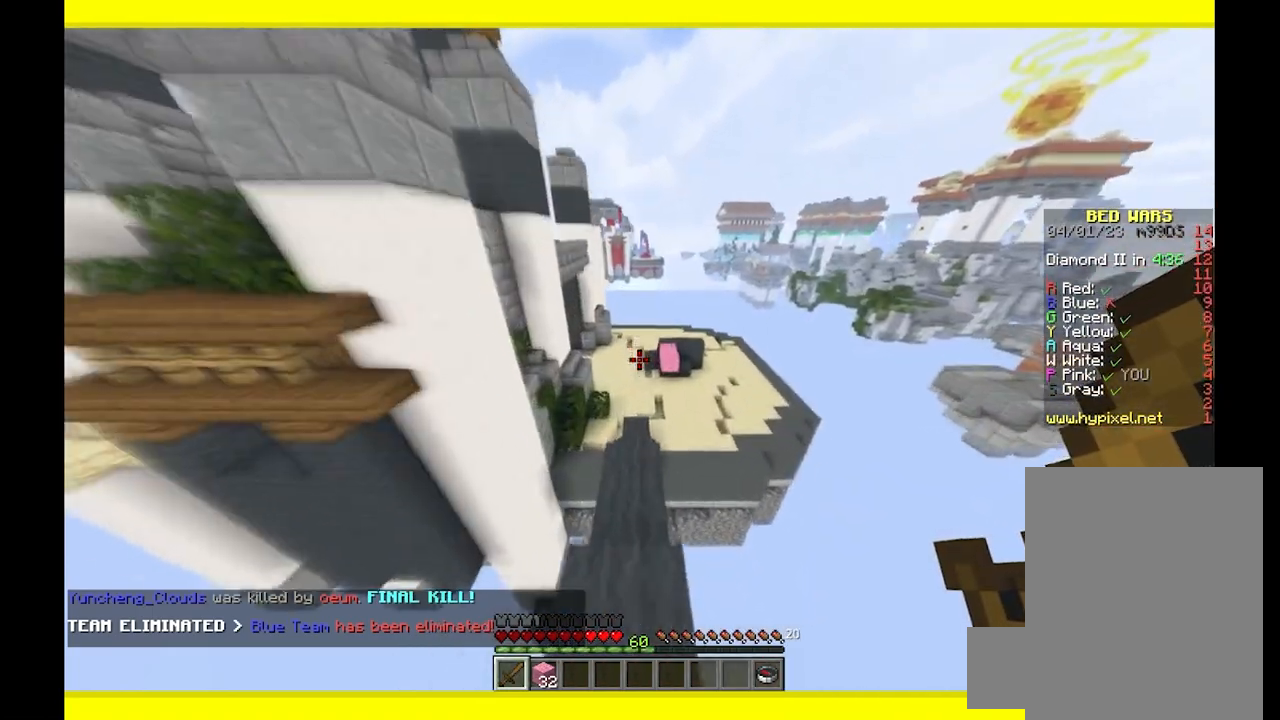
{"keys": ["w"], "mouse": [], "events": []}
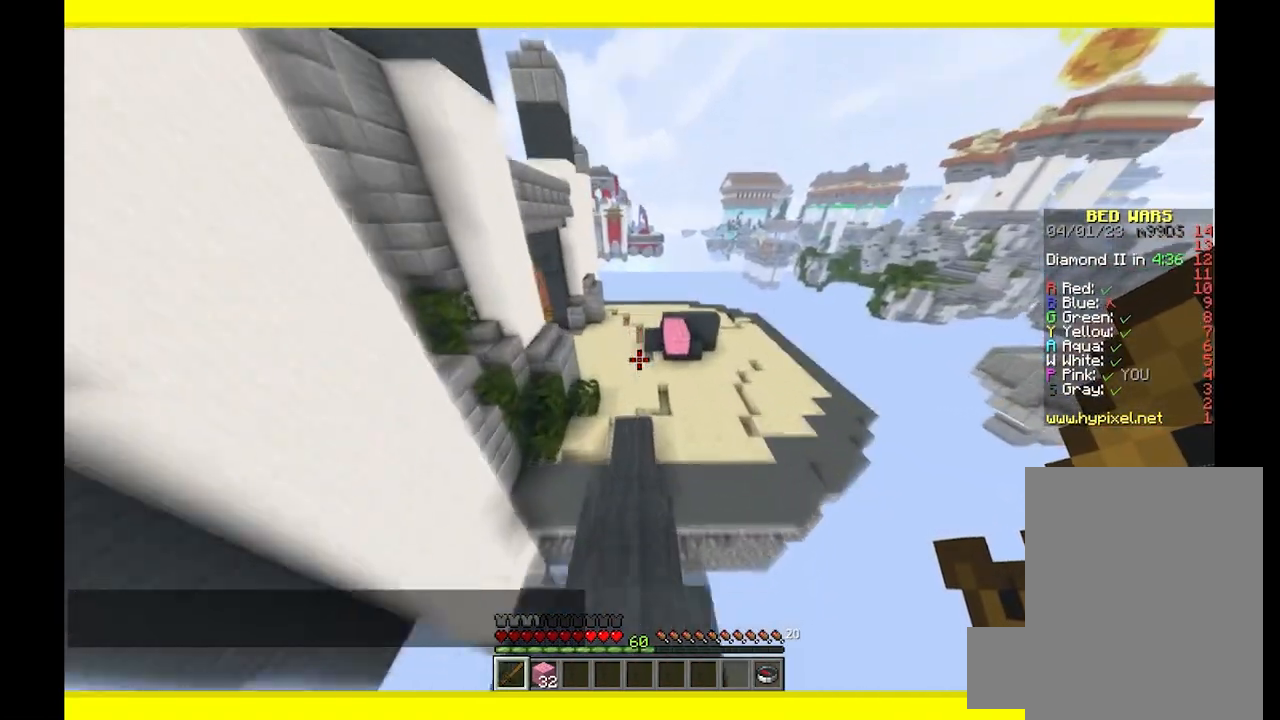
{"keys": ["w"], "mouse": [], "events": []}
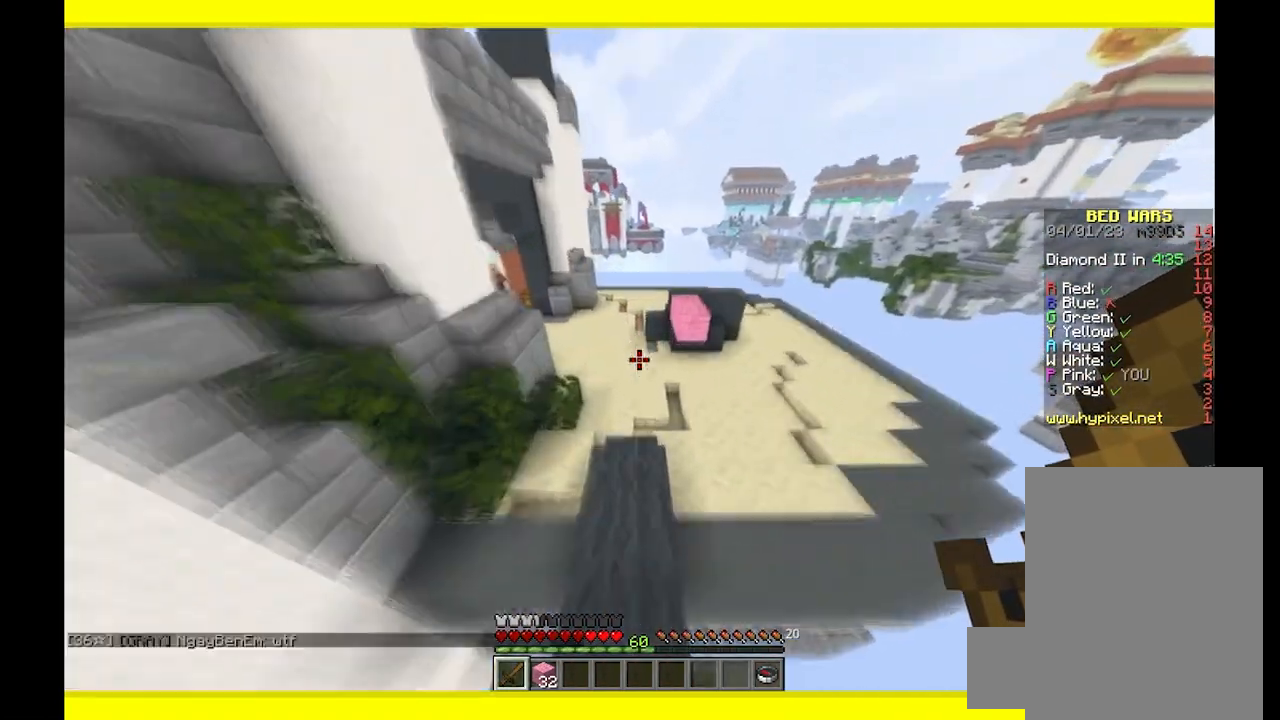
{"keys": ["d", "w"], "mouse": [], "events": [[350, "d", "down"]]}
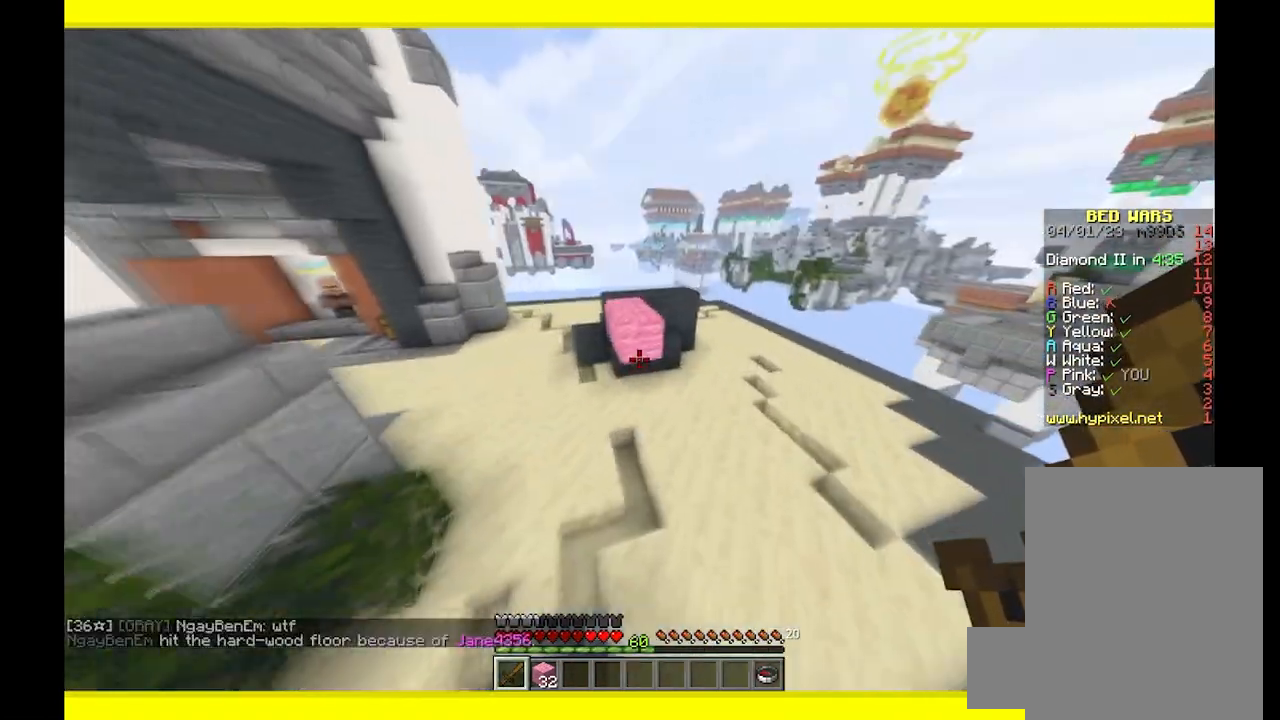
{"keys": ["w"], "mouse": [], "events": [[500, "d", "up"]]}
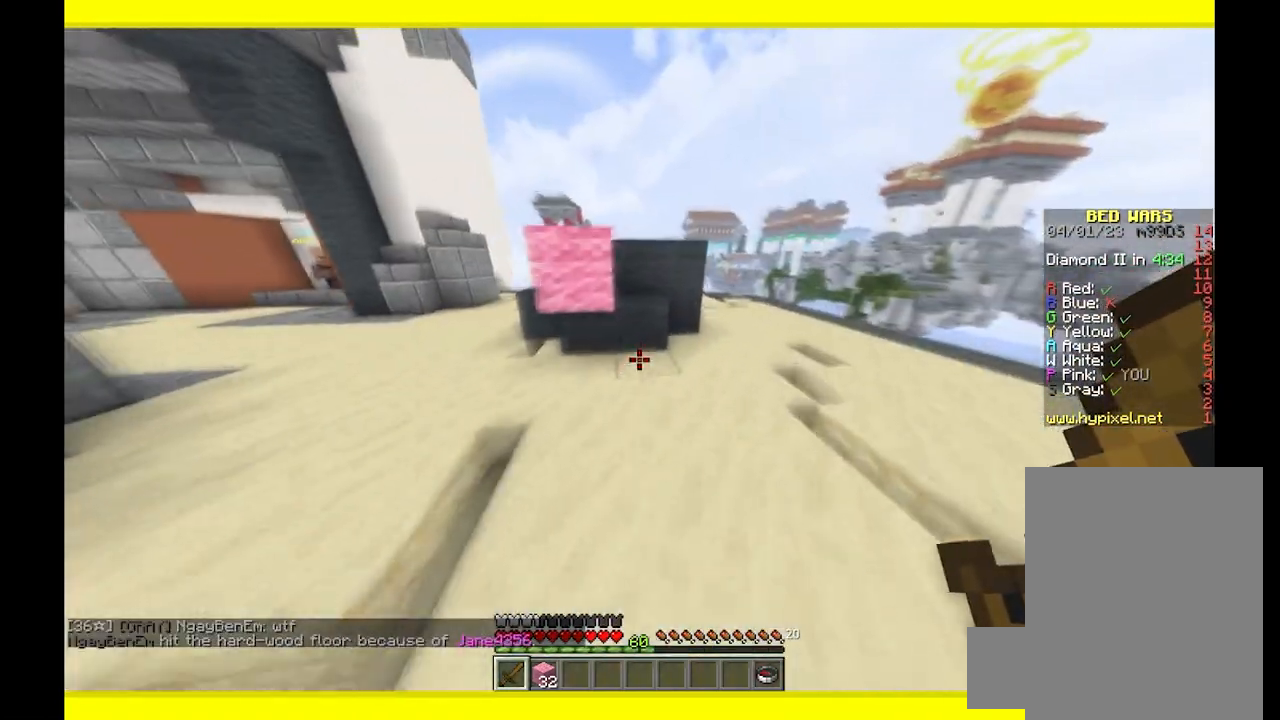
{"keys": [], "mouse": ["left"], "events": [[67, "mouse_left", "down"], [133, "d", "down"], [317, "d", "up"], [500, "w", "up"]]}
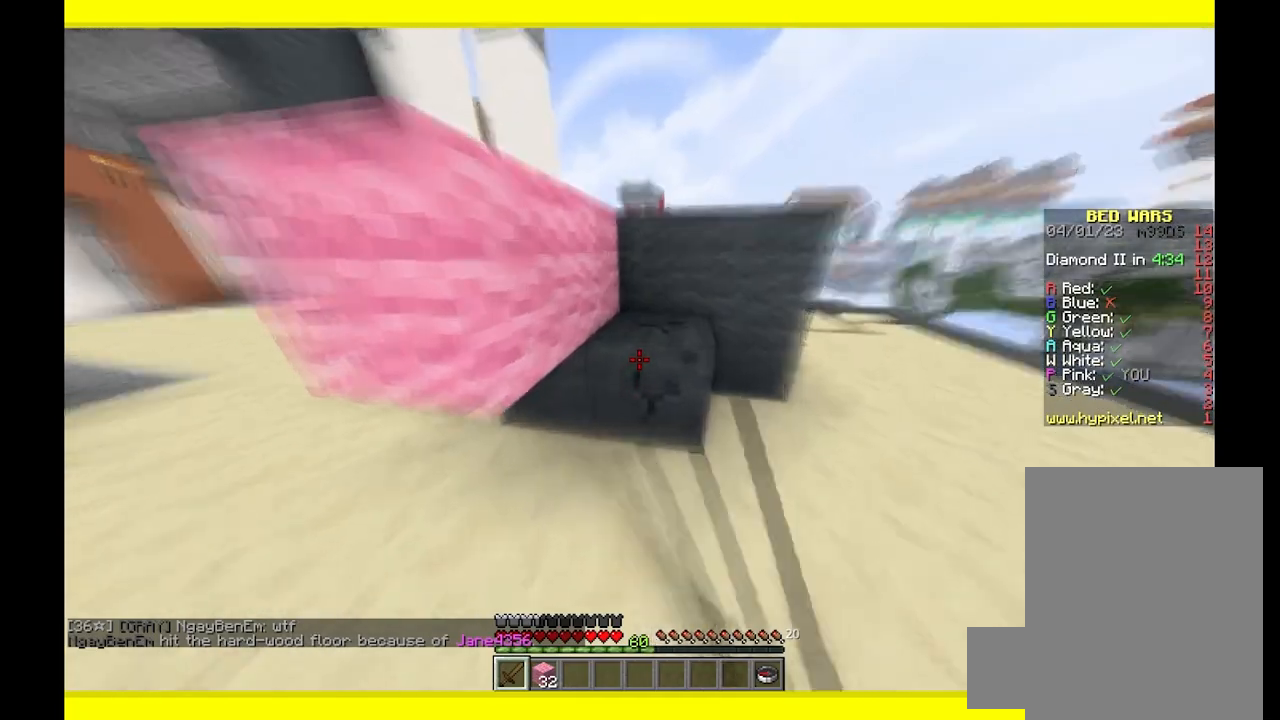
{"keys": ["s"], "mouse": ["left"], "events": [[200, "d", "down"], [333, "d", "up"], [400, "s", "down"]]}
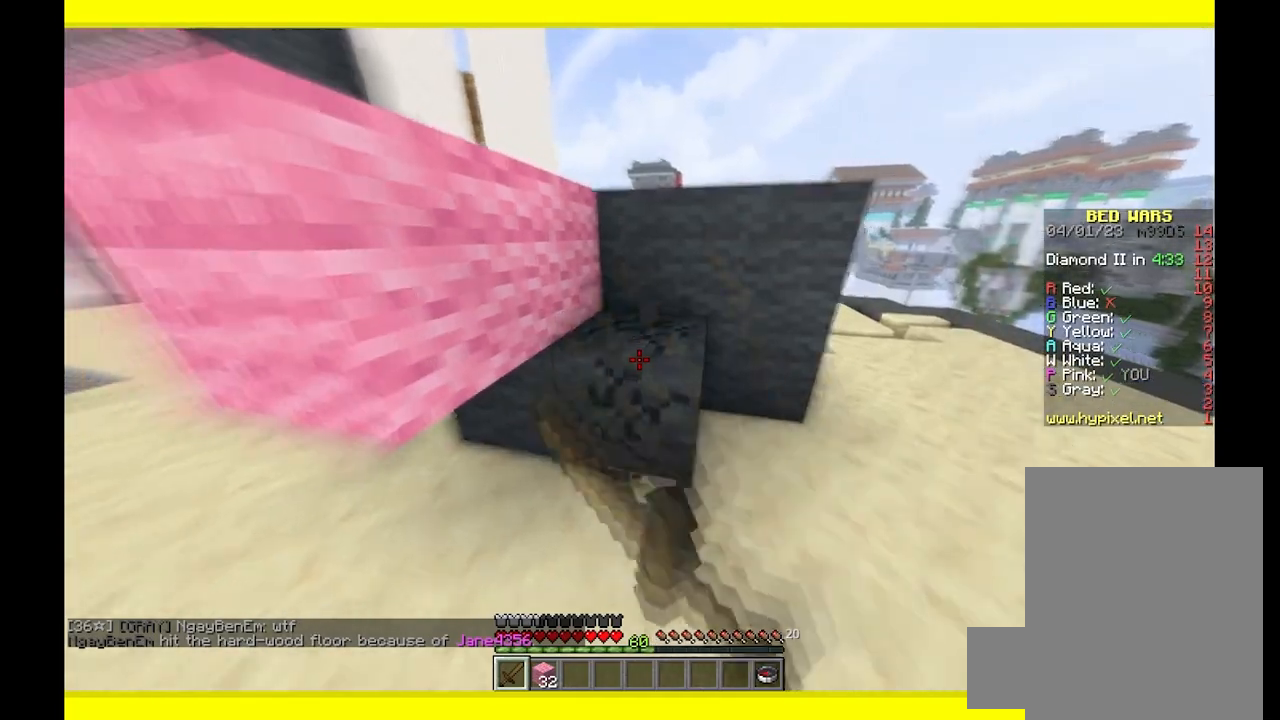
{"keys": [], "mouse": ["left"], "events": [[50, "s", "up"]]}
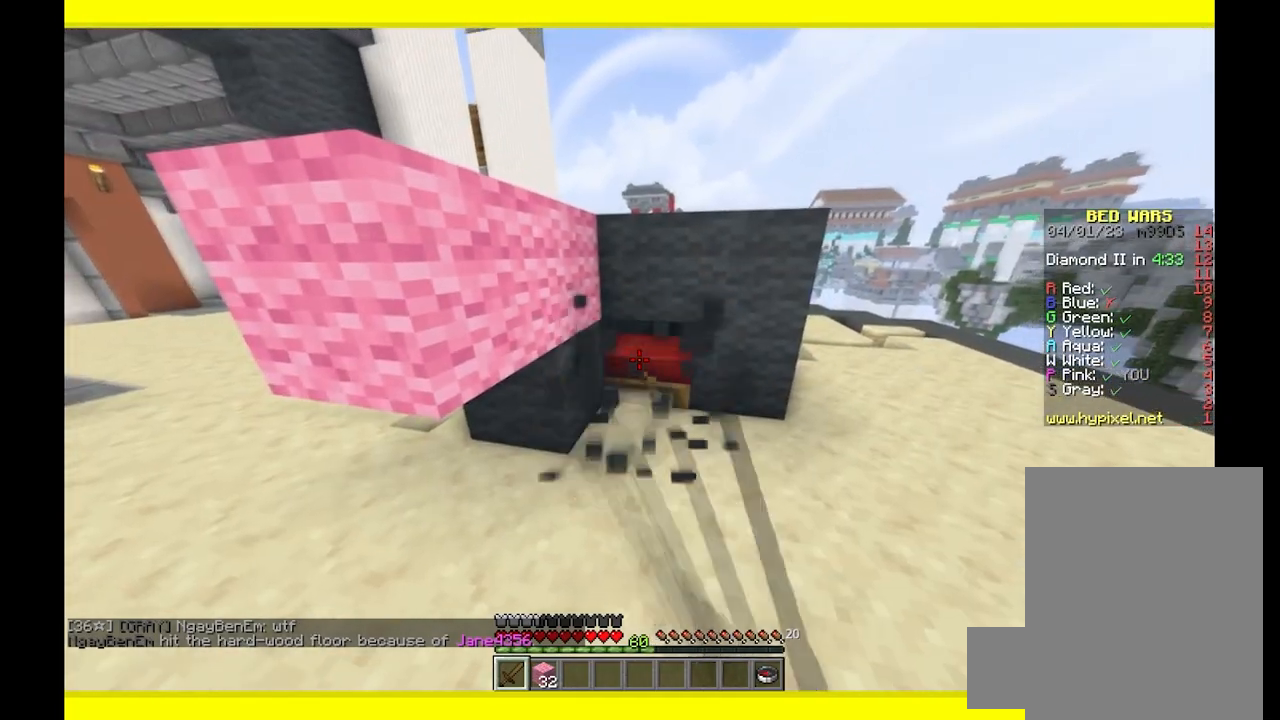
{"keys": [], "mouse": ["left"], "events": []}
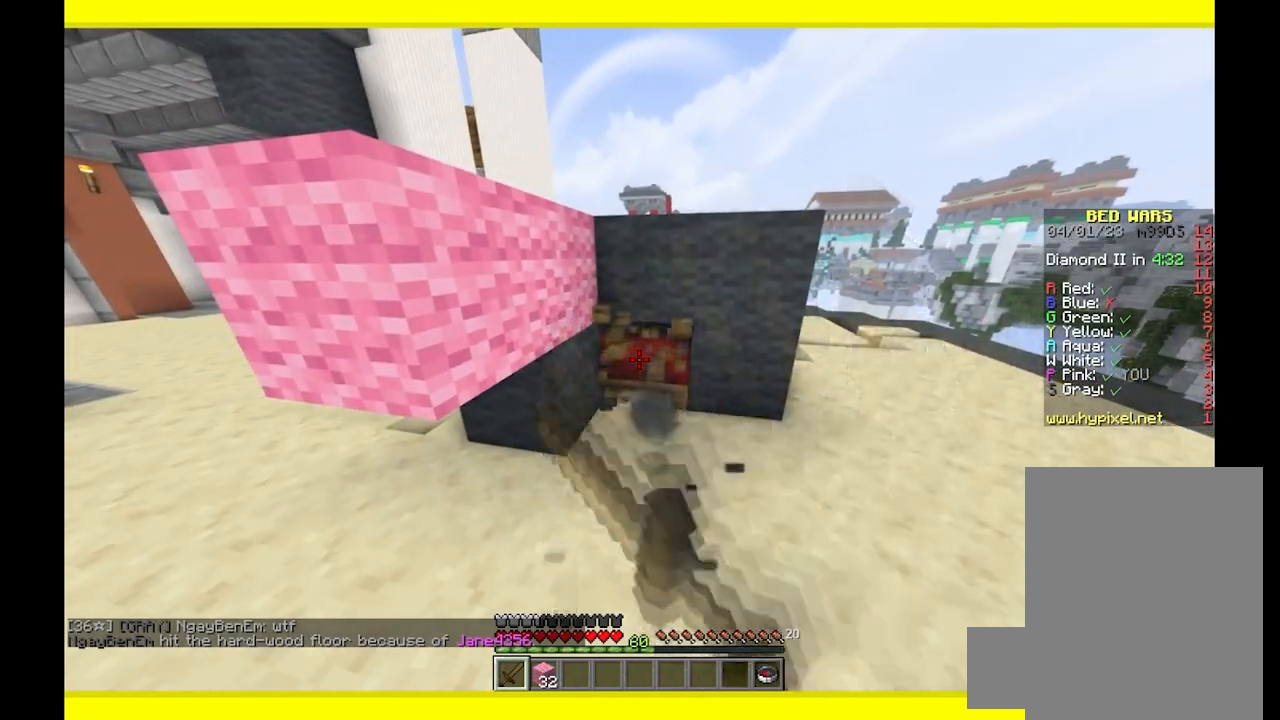
{"keys": ["a"], "mouse": [], "events": [[117, "a", "down"], [217, "mouse_left", "up"]]}
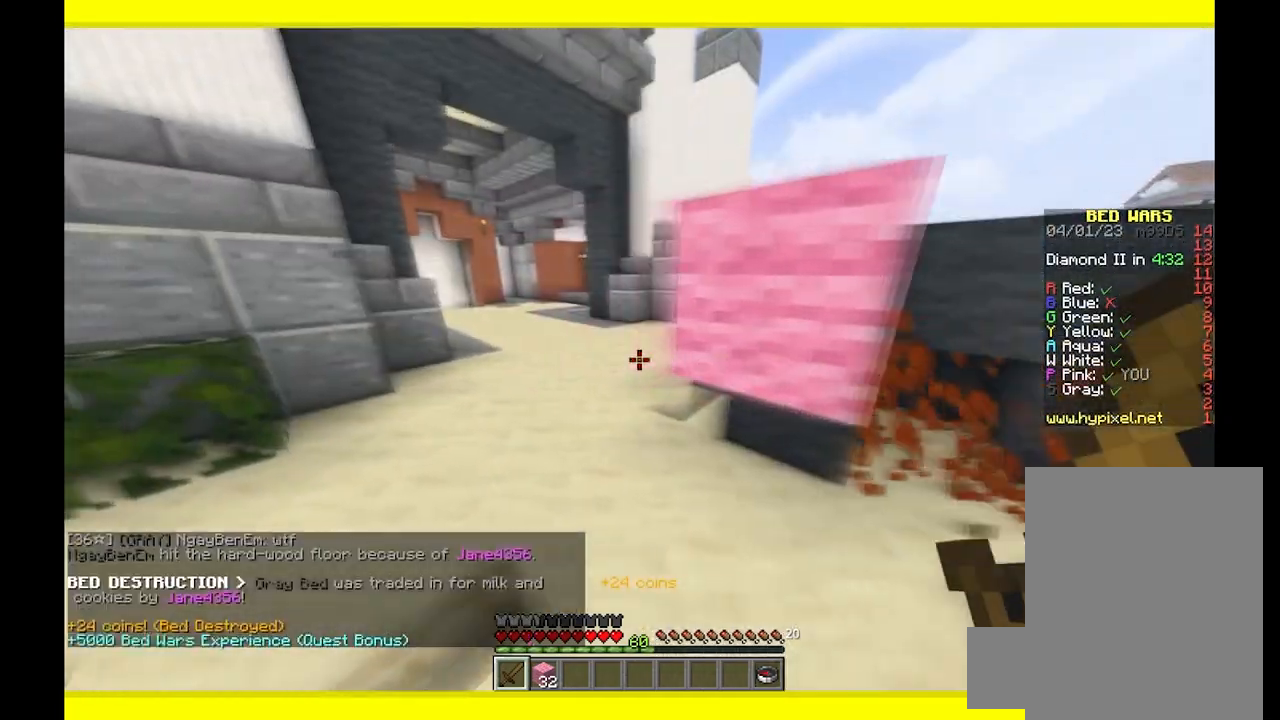
{"keys": [], "mouse": [], "events": [[300, "a", "up"]]}
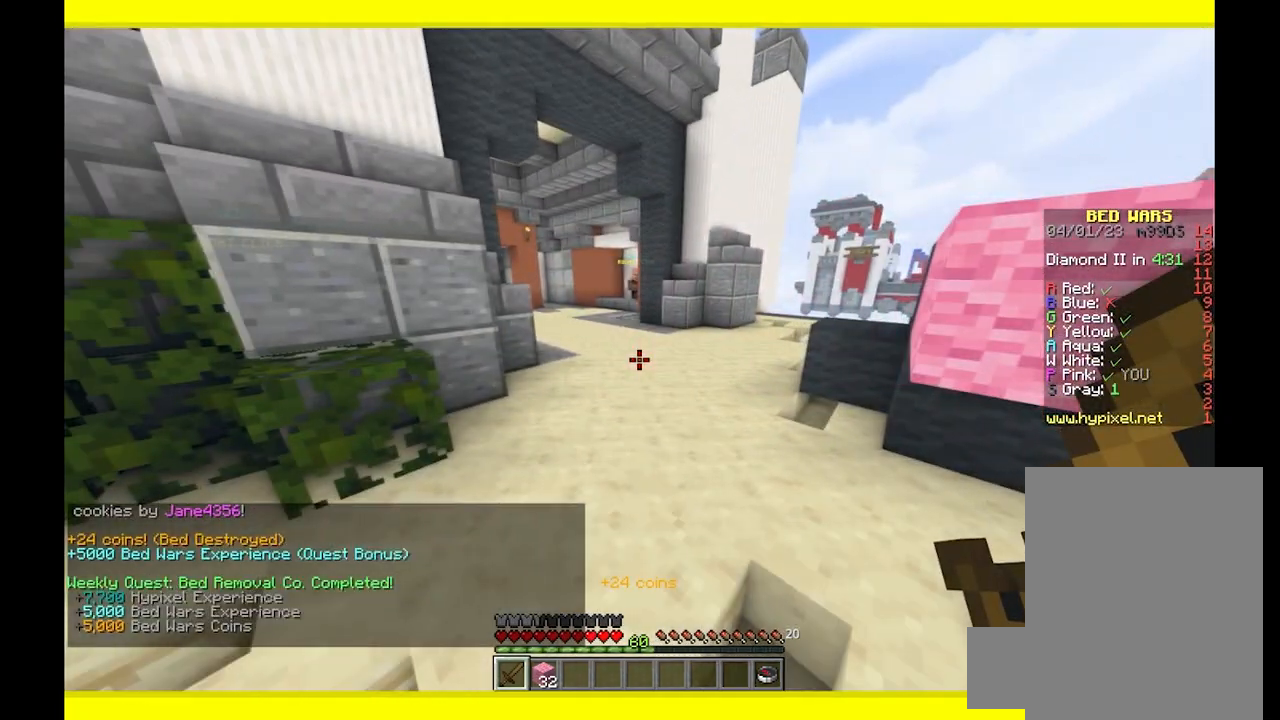
{"keys": [], "mouse": [], "events": []}
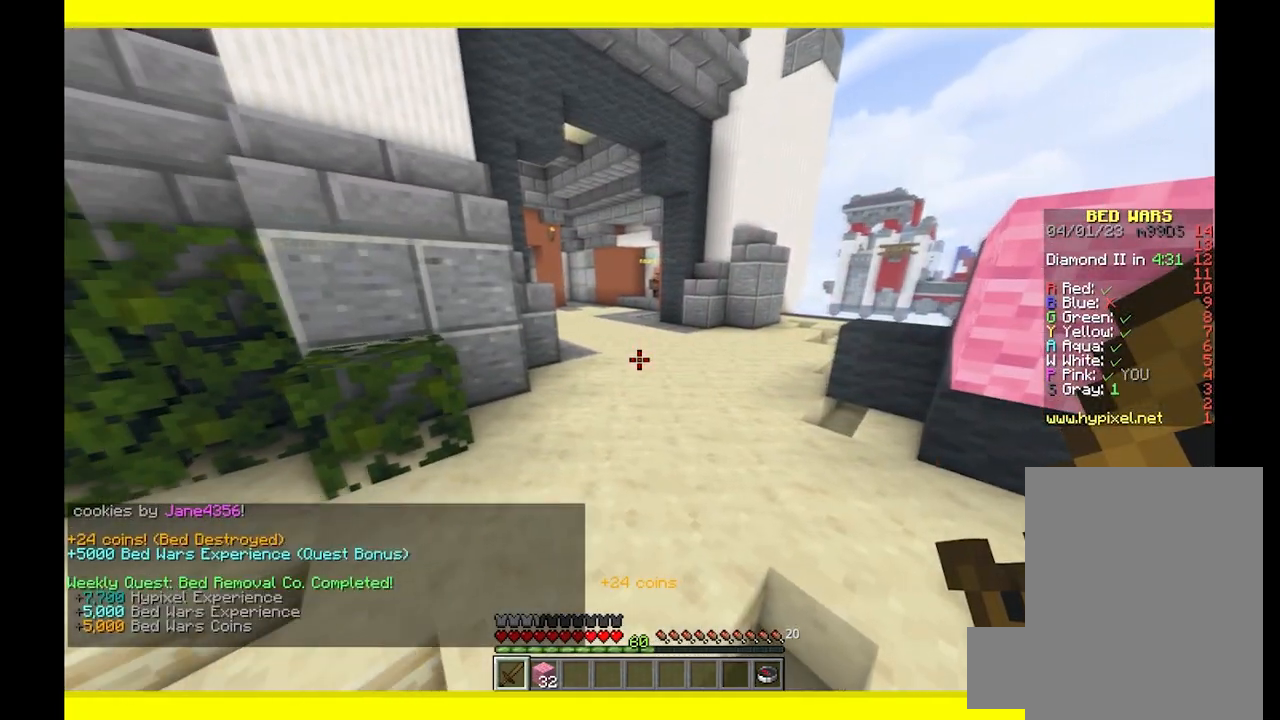
{"keys": ["d", "w"], "mouse": [], "events": [[383, "w", "down"], [400, "d", "down"]]}
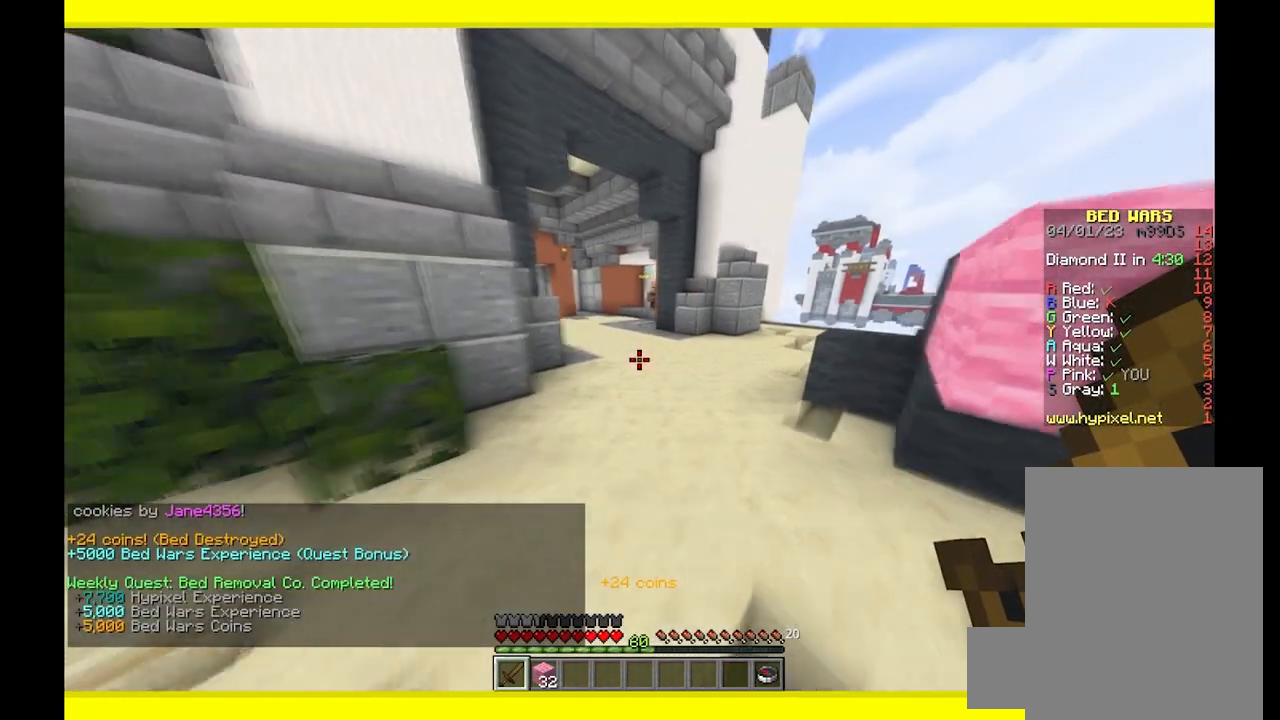
{"keys": [], "mouse": [], "events": [[183, "d", "up"], [450, "w", "up"]]}
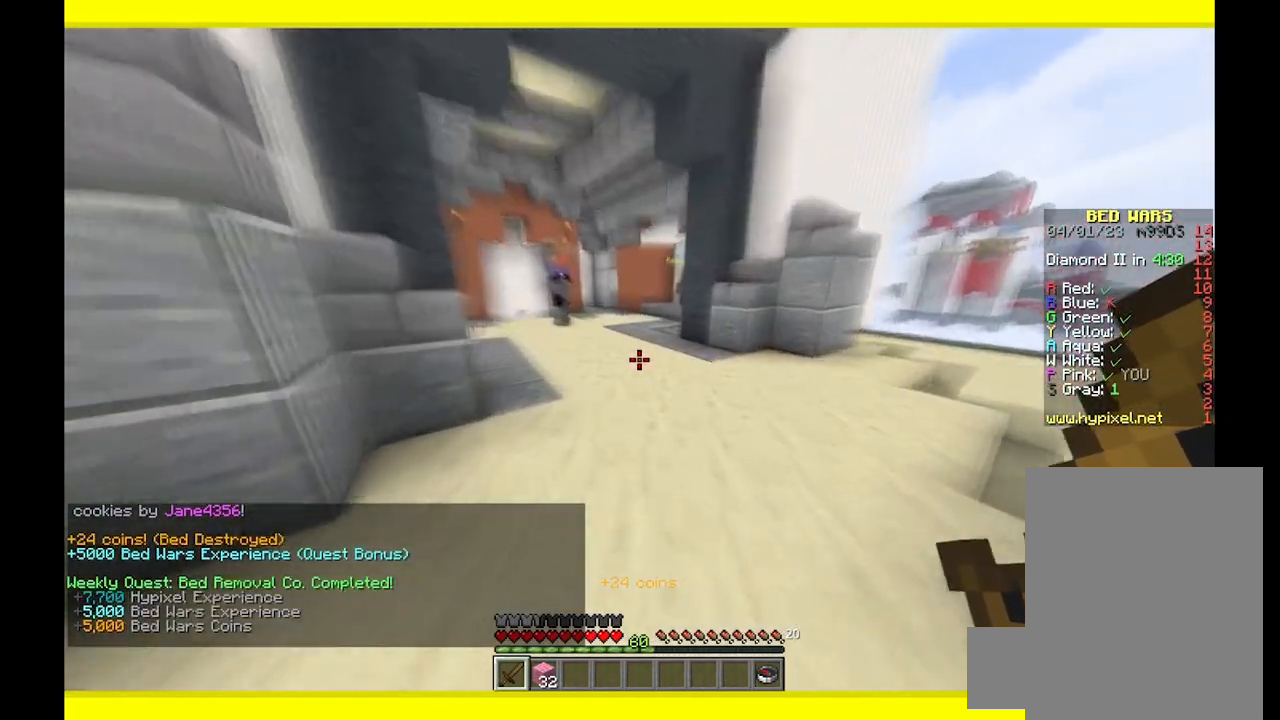
{"keys": ["a", "s"], "mouse": [], "events": [[283, "s", "down"], [450, "a", "down"]]}